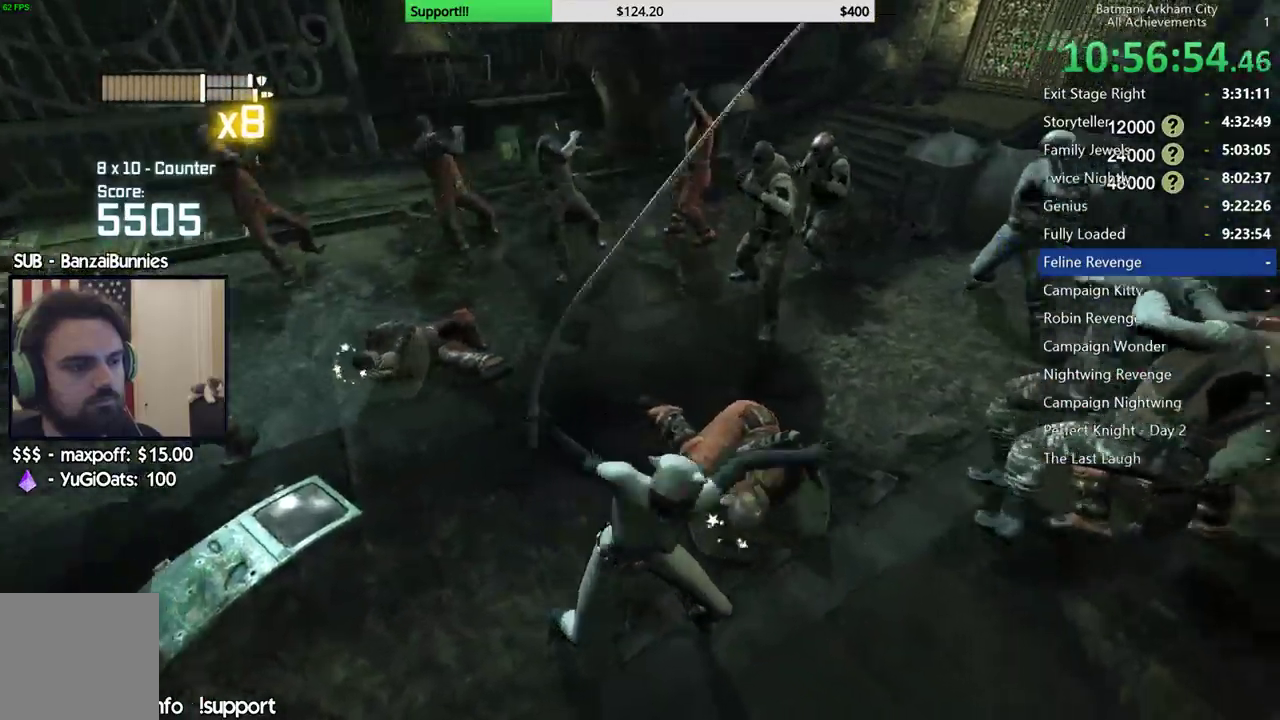
Gameplay with a controller (Xbox layout); each line is a JSON object with the inputs held at the frame after it. "events" lists button and stick changes between this image and that frame as [ms after this image, input, new state], when the widget could be followed in between. This document gives stick clicks only as held states, not as events. Not read: L1.
{"buttons": [], "left_stick": "up", "right_stick": "center", "events": [[67, "R2", "down"], [150, "right_stick", "left"], [267, "R2", "up"], [333, "left_stick", "up"], [367, "right_stick", "center"]]}
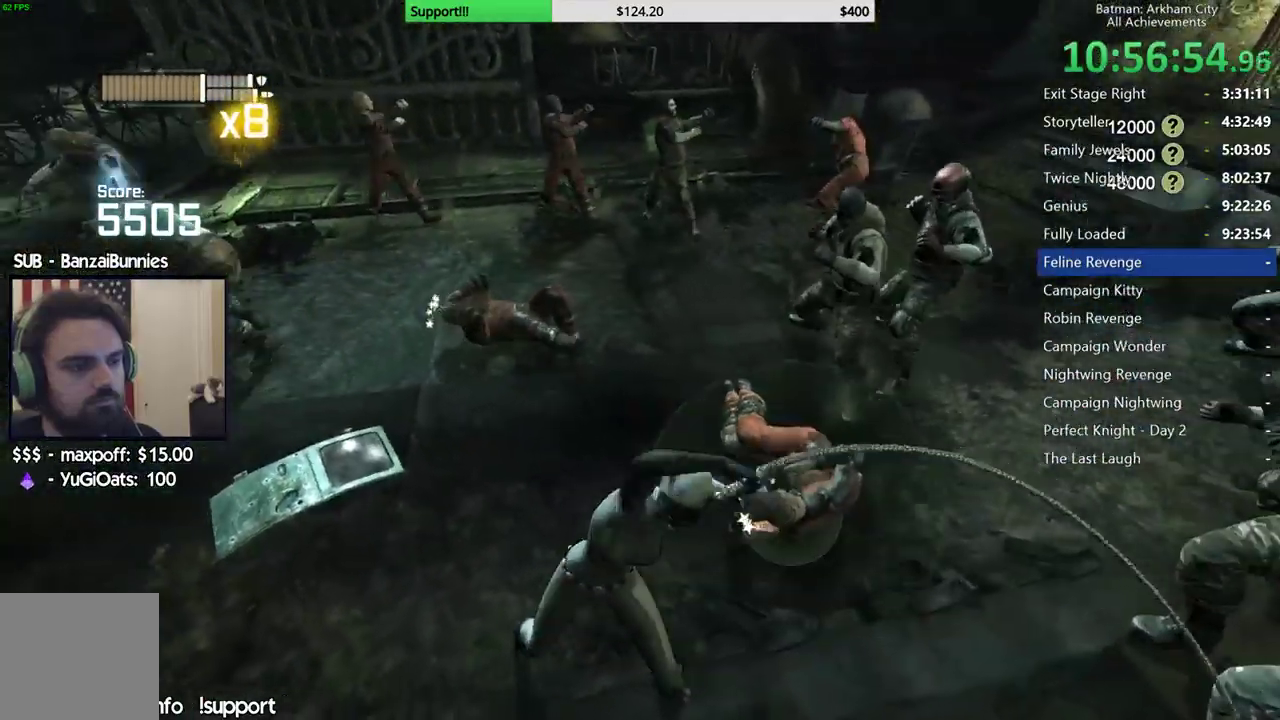
{"buttons": [], "left_stick": "up-right", "right_stick": "center"}
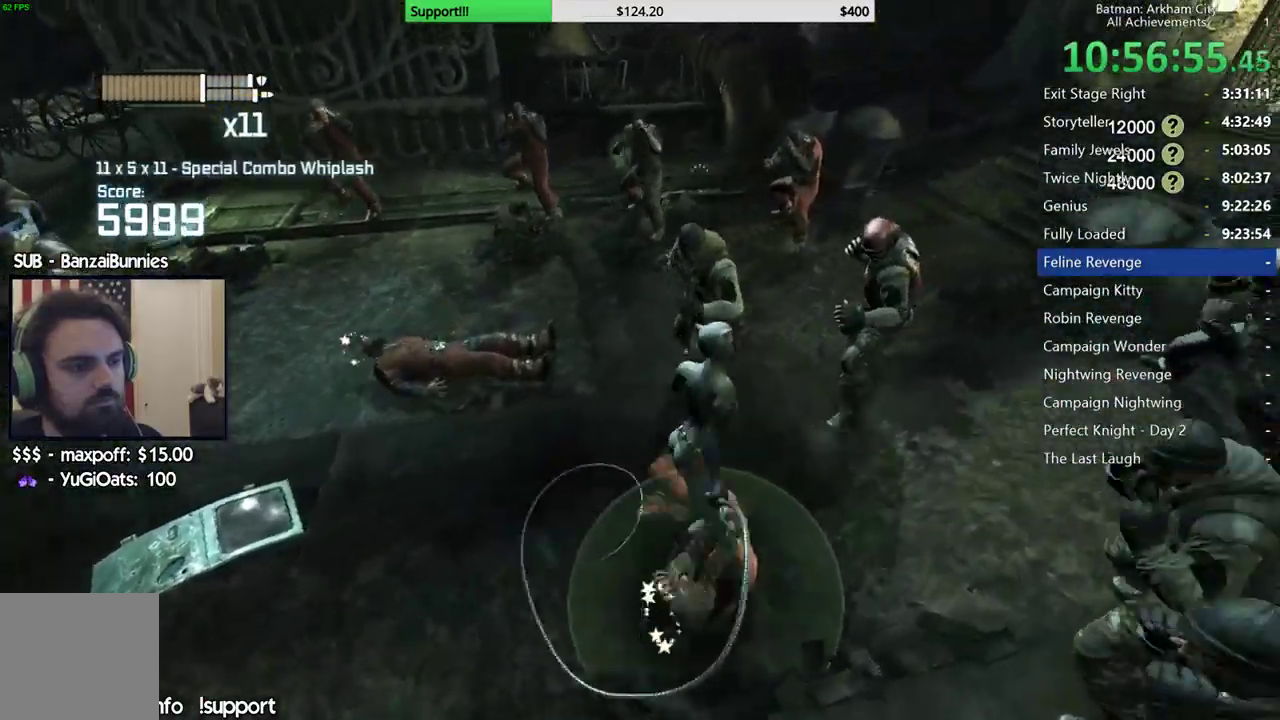
{"buttons": ["L2"], "left_stick": "up-right", "right_stick": "center"}
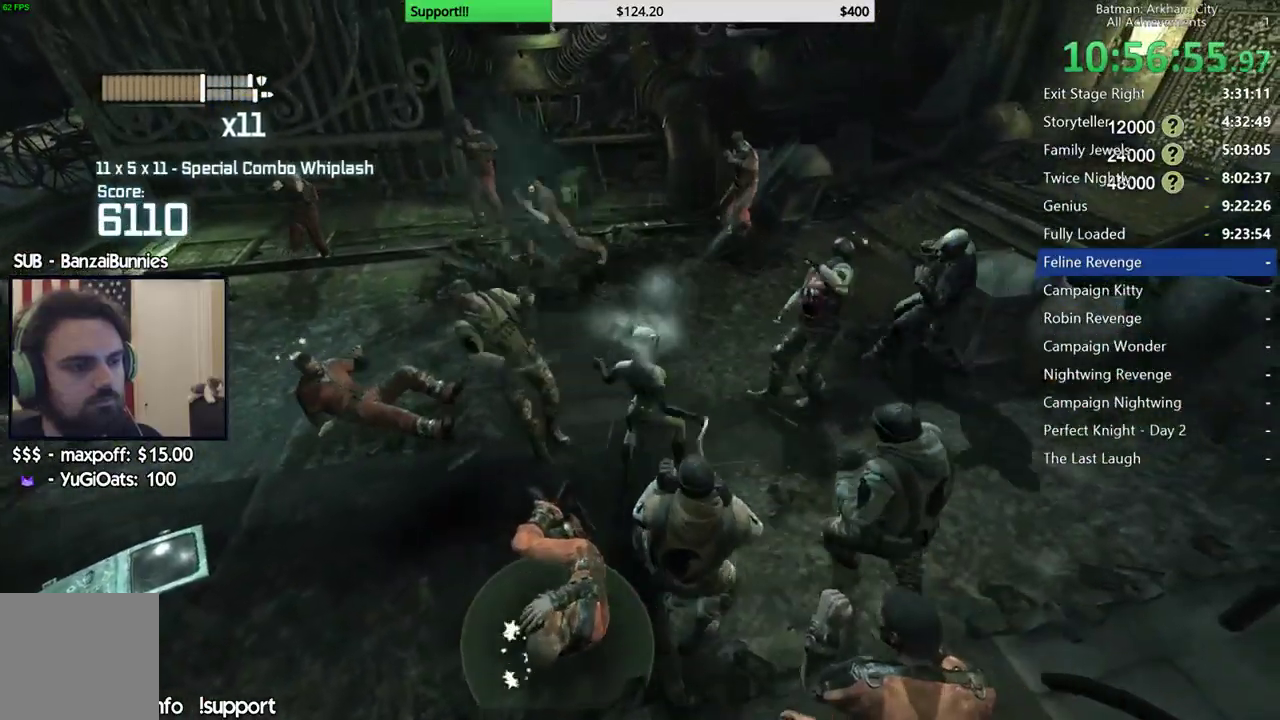
{"buttons": [], "left_stick": "up-right", "right_stick": "center"}
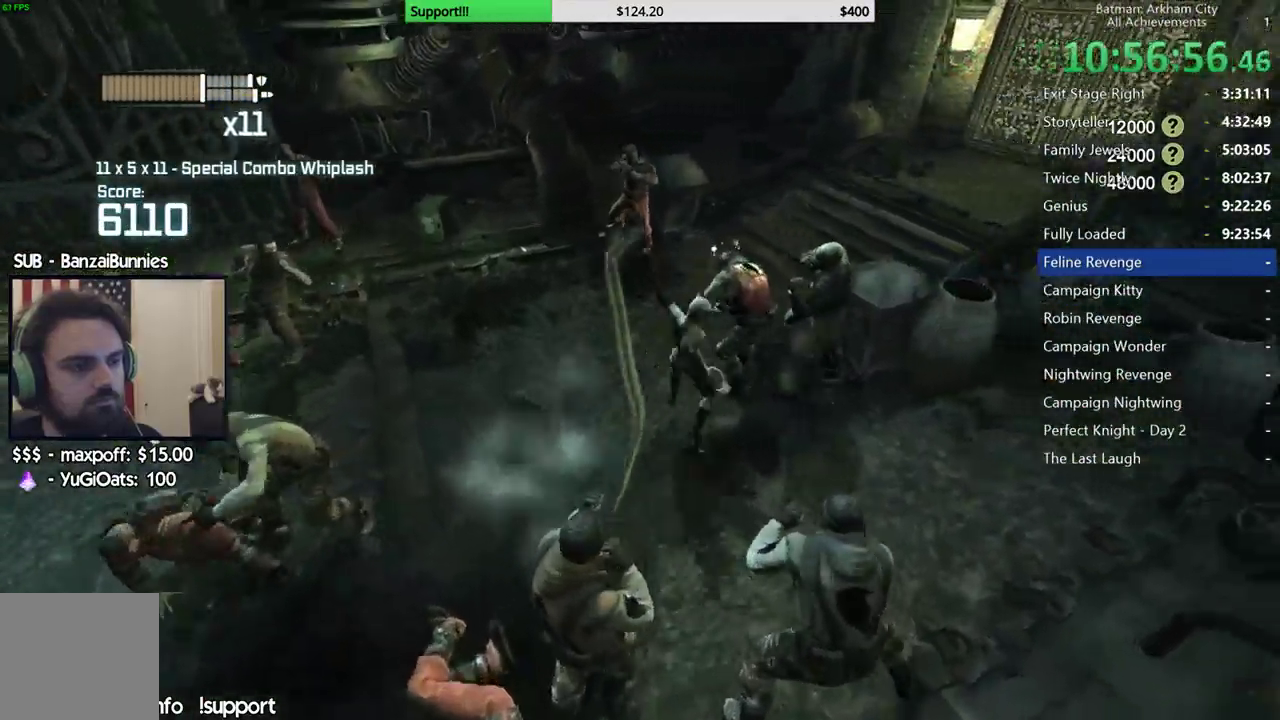
{"buttons": ["X"], "left_stick": "center", "right_stick": "center", "events": [[33, "X", "down"], [117, "X", "up"], [183, "X", "down"], [200, "left_stick", "center"], [250, "X", "up"], [333, "X", "down"], [417, "X", "up"], [483, "X", "down"]]}
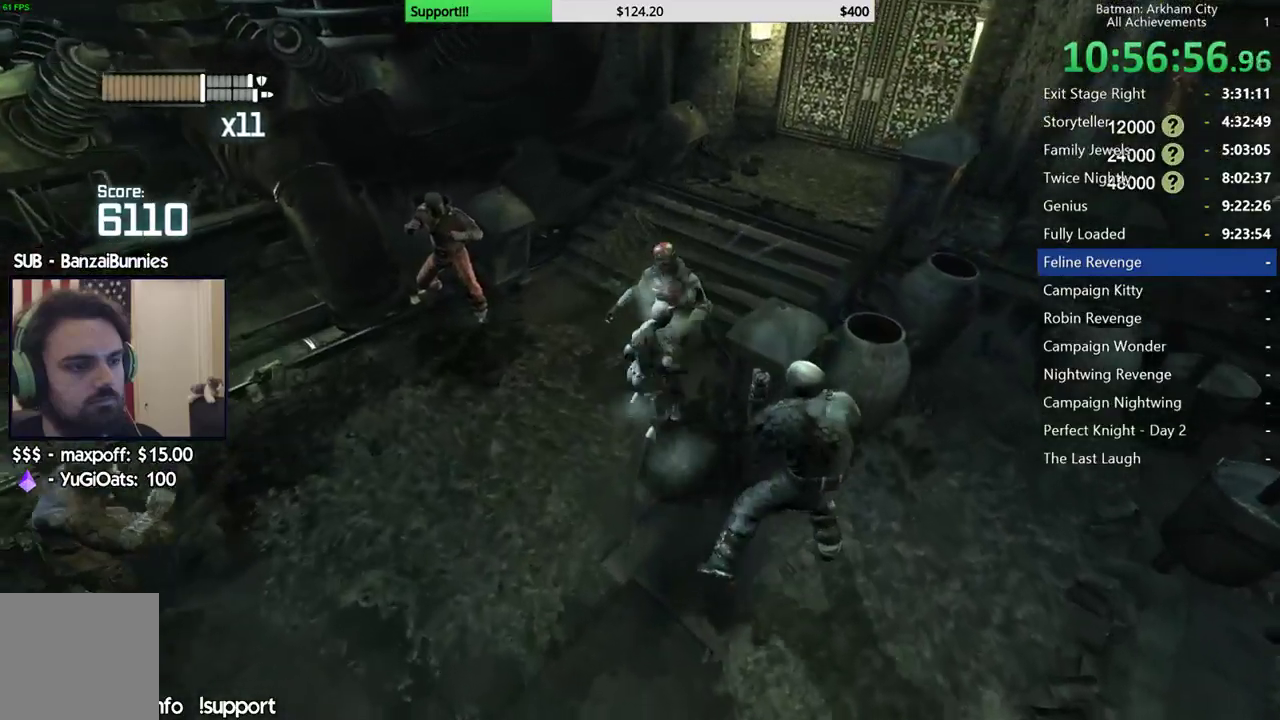
{"buttons": [], "left_stick": "center", "right_stick": "center", "events": [[50, "X", "up"], [117, "X", "down"], [200, "X", "up"], [267, "X", "down"], [333, "X", "up"], [400, "X", "down"], [467, "X", "up"]]}
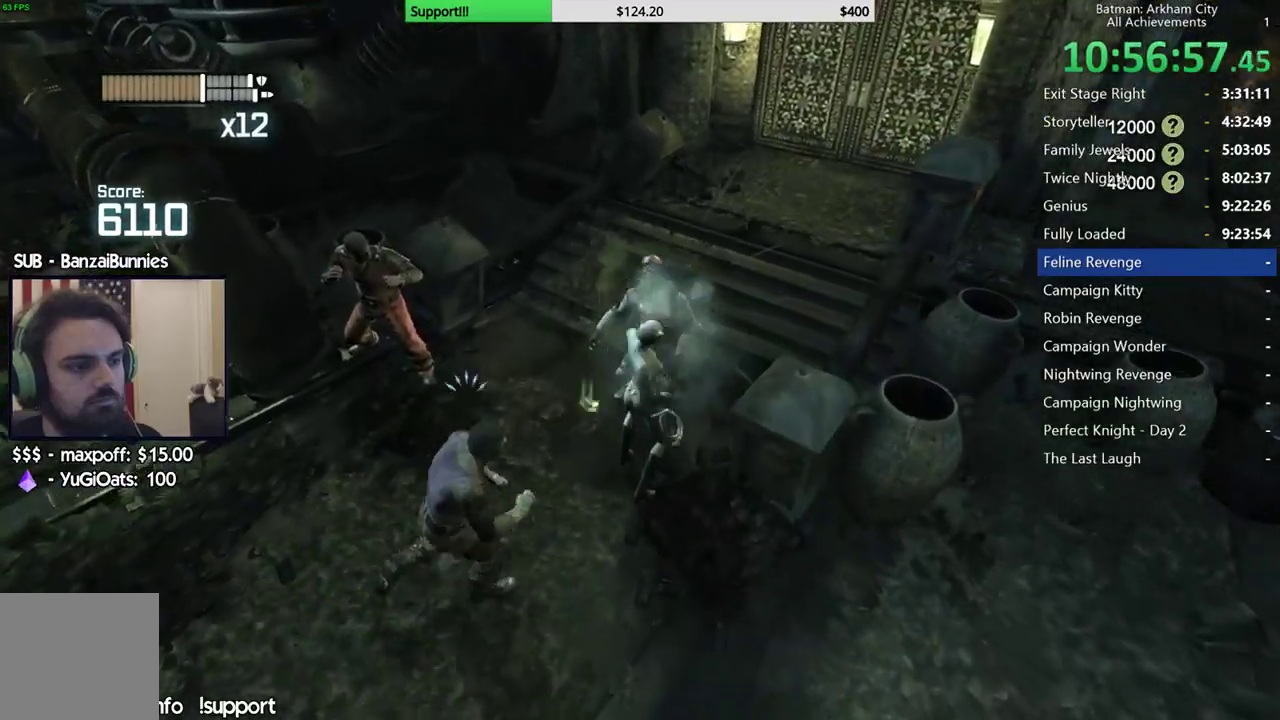
{"buttons": ["Y"], "left_stick": "center", "right_stick": "center", "events": [[50, "X", "down"], [117, "X", "up"], [183, "X", "down"], [283, "X", "up"], [333, "Y", "down"], [417, "Y", "up"], [483, "Y", "down"]]}
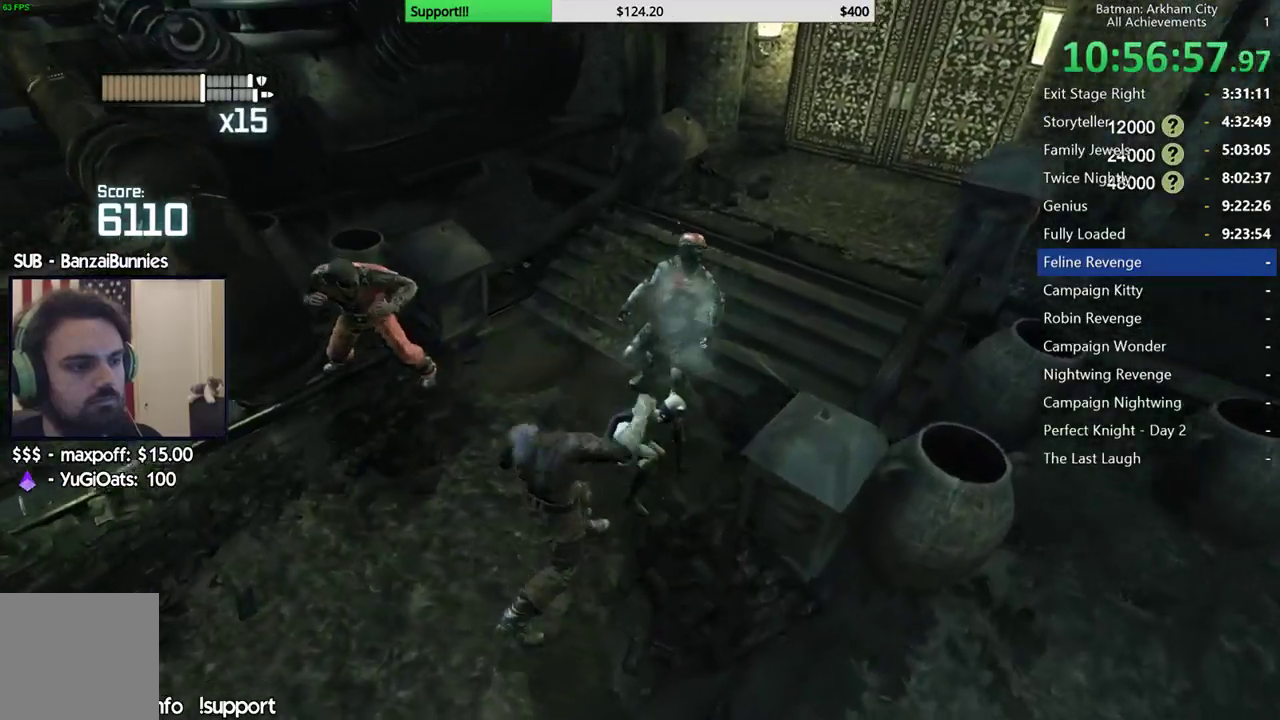
{"buttons": [], "left_stick": "center", "right_stick": "down-right"}
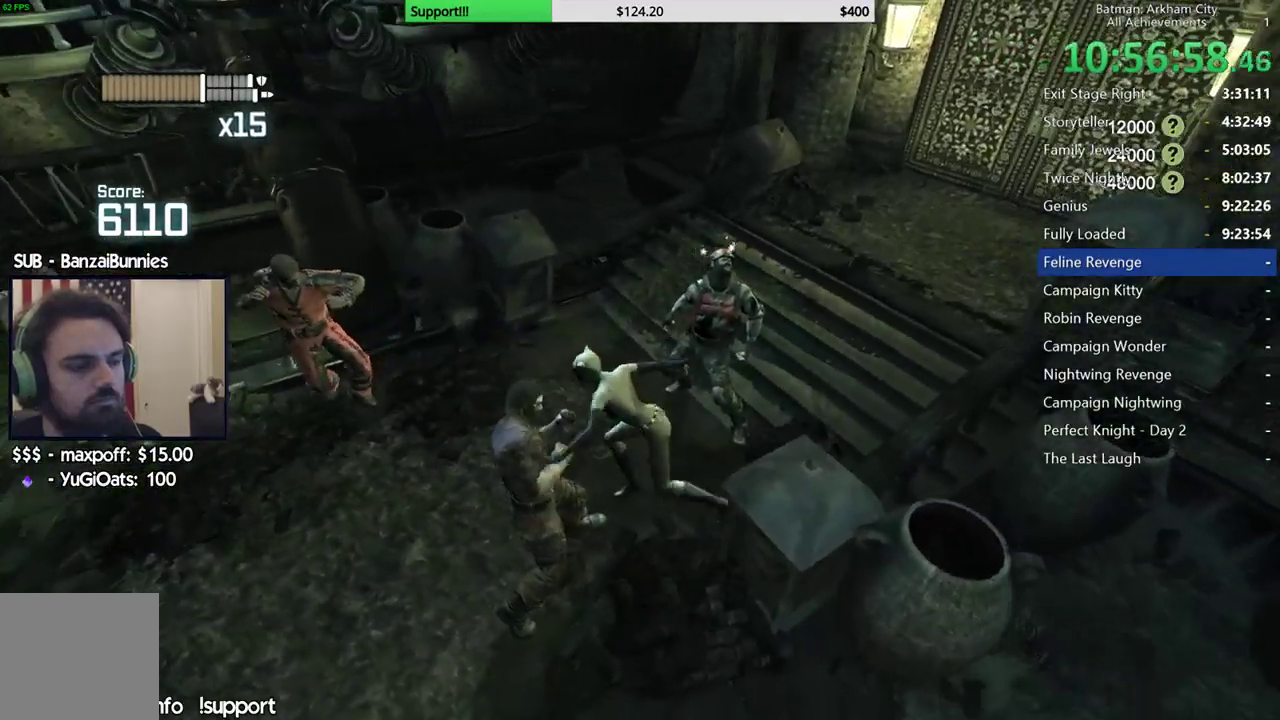
{"buttons": [], "left_stick": "up-right", "right_stick": "center"}
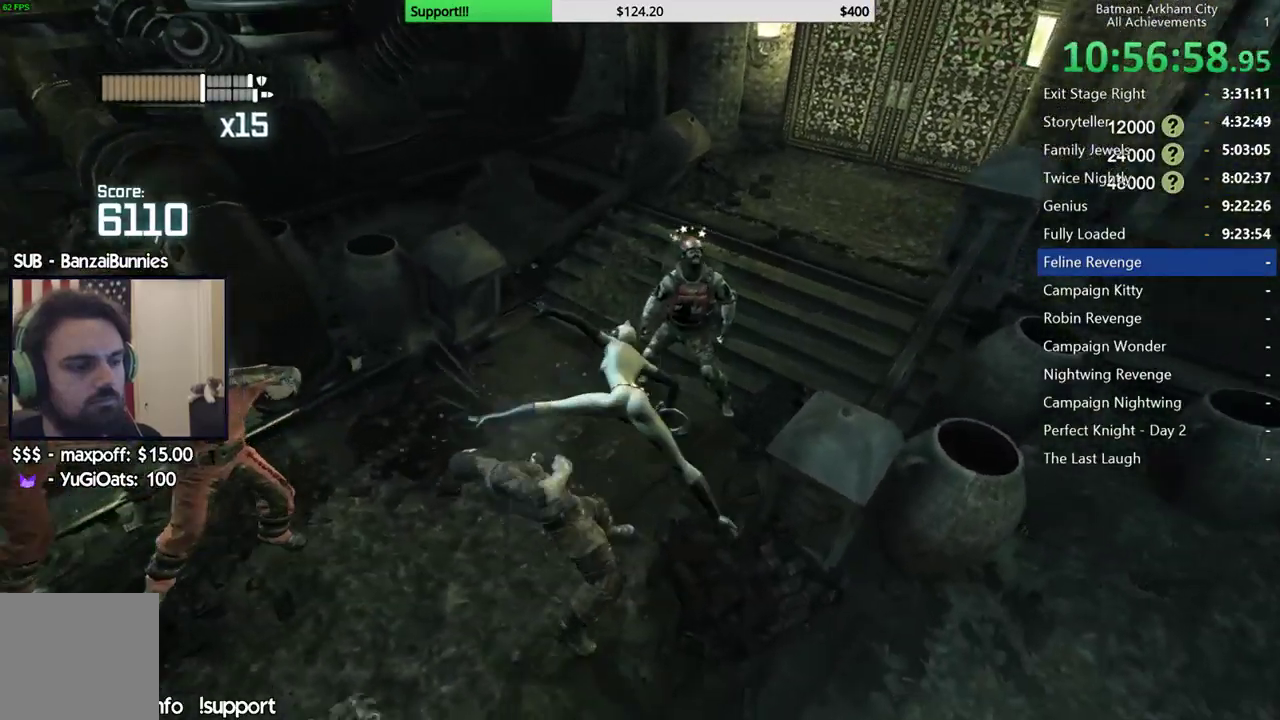
{"buttons": ["R1", "R2"], "left_stick": "up-right", "right_stick": "center"}
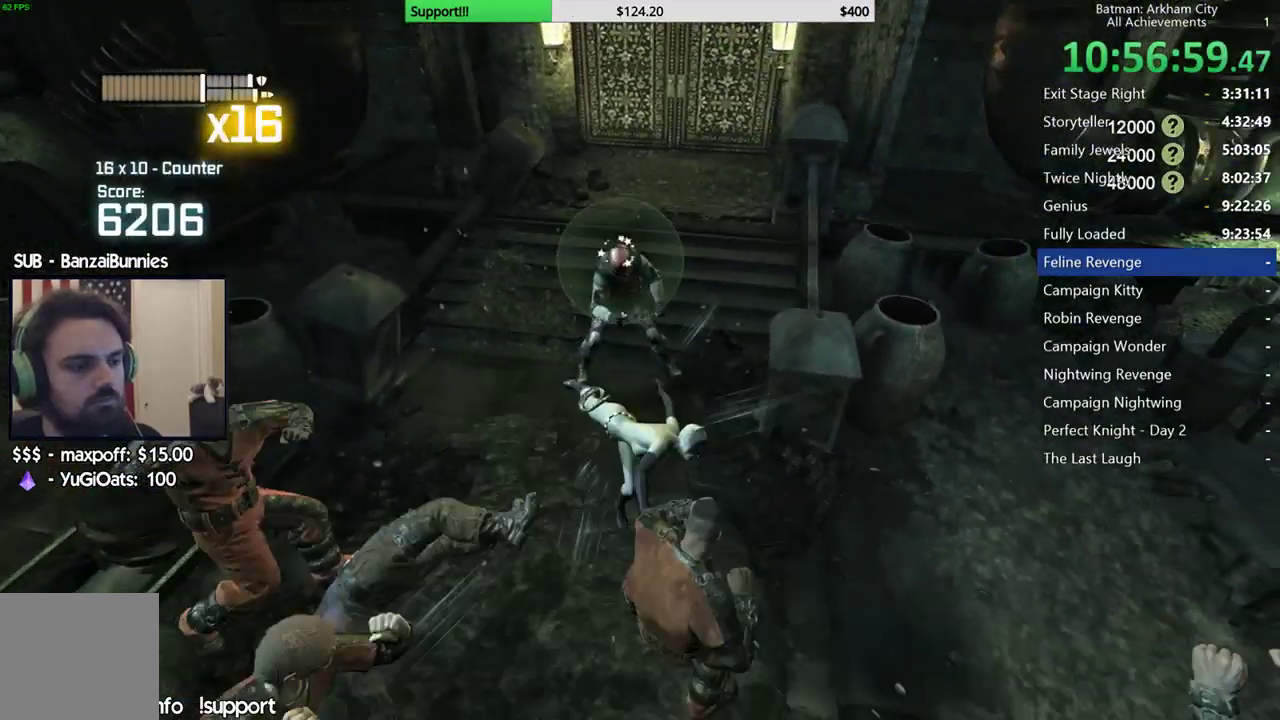
{"buttons": ["X"], "left_stick": "up", "right_stick": "center"}
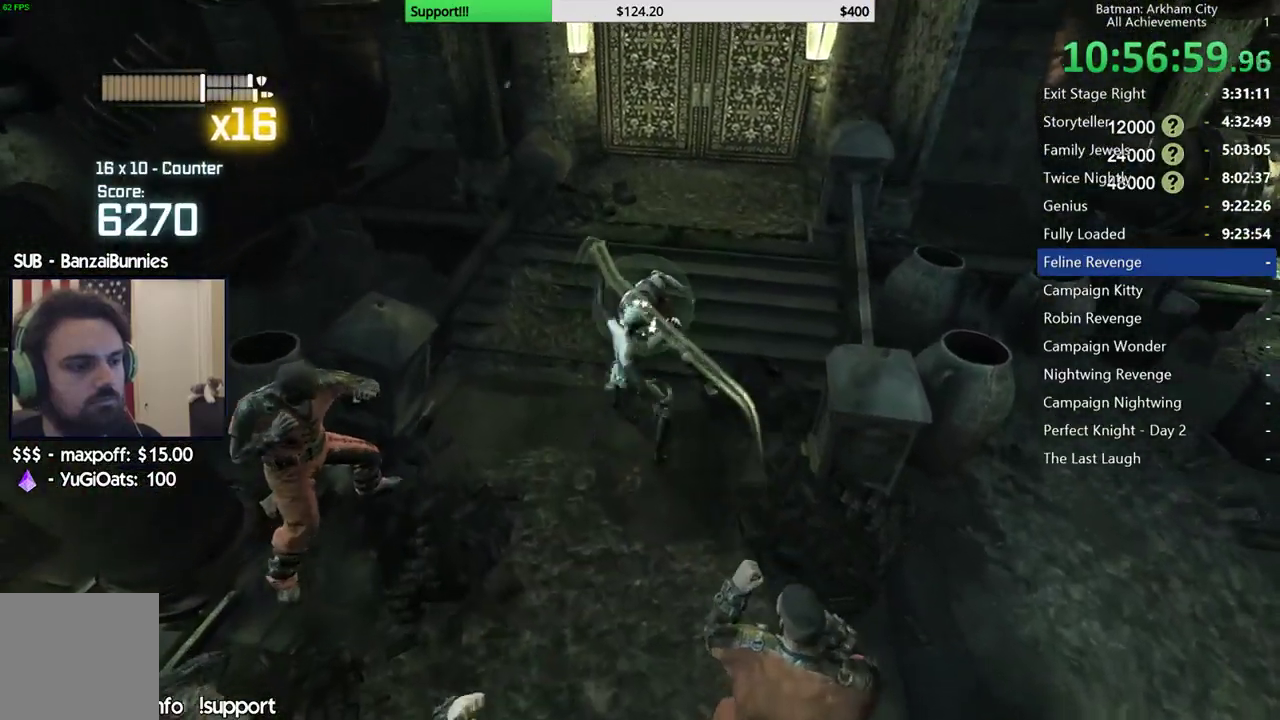
{"buttons": ["X"], "left_stick": "center", "right_stick": "center", "events": [[100, "X", "up"], [100, "left_stick", "center"], [167, "X", "down"], [250, "X", "up"], [317, "X", "down"], [400, "X", "up"], [467, "X", "down"]]}
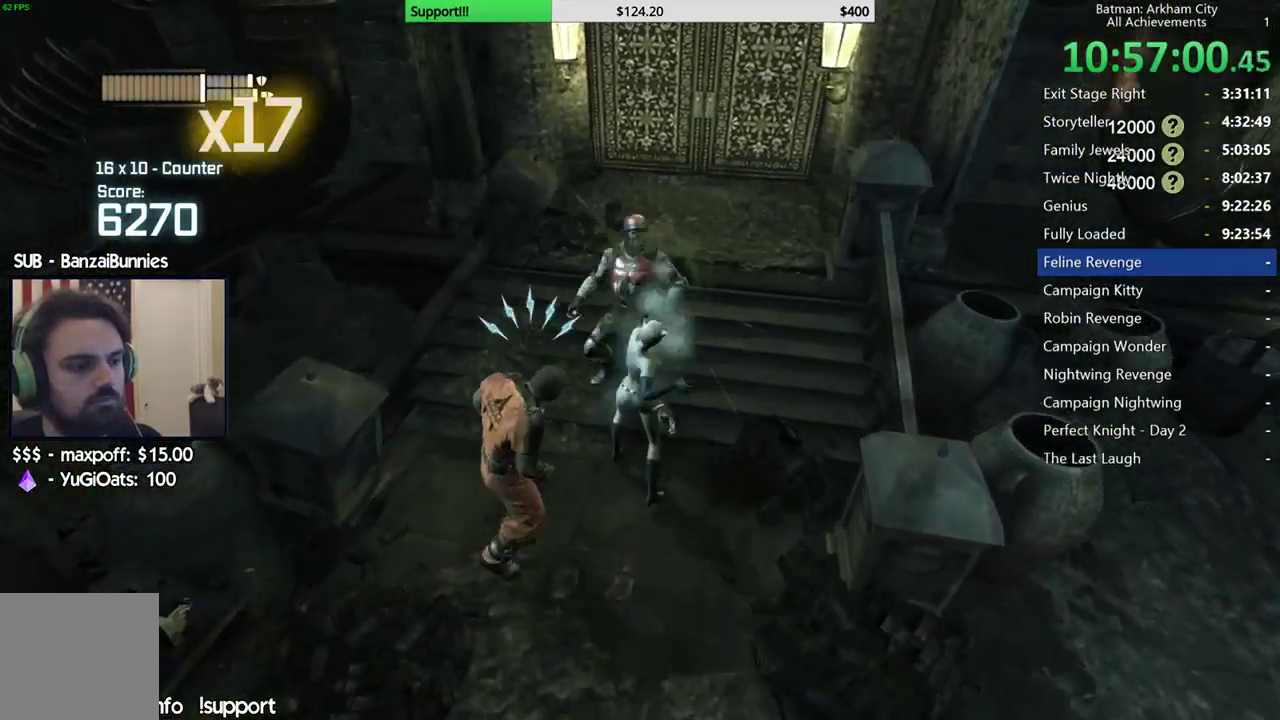
{"buttons": [], "left_stick": "center", "right_stick": "center", "events": [[50, "X", "up"], [100, "X", "down"], [167, "X", "up"], [233, "Y", "down"], [317, "Y", "up"], [400, "Y", "down"], [500, "Y", "up"]]}
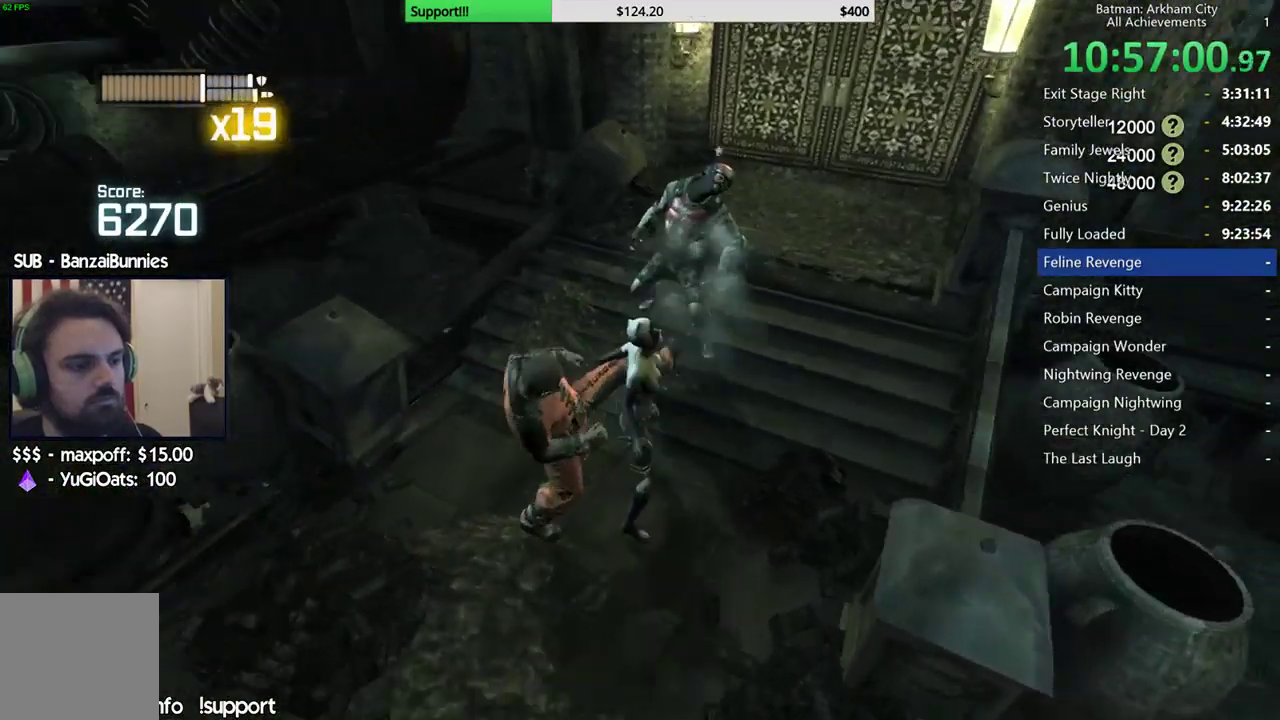
{"buttons": [], "left_stick": "center", "right_stick": "center", "events": [[200, "right_stick", "right"], [417, "right_stick", "center"]]}
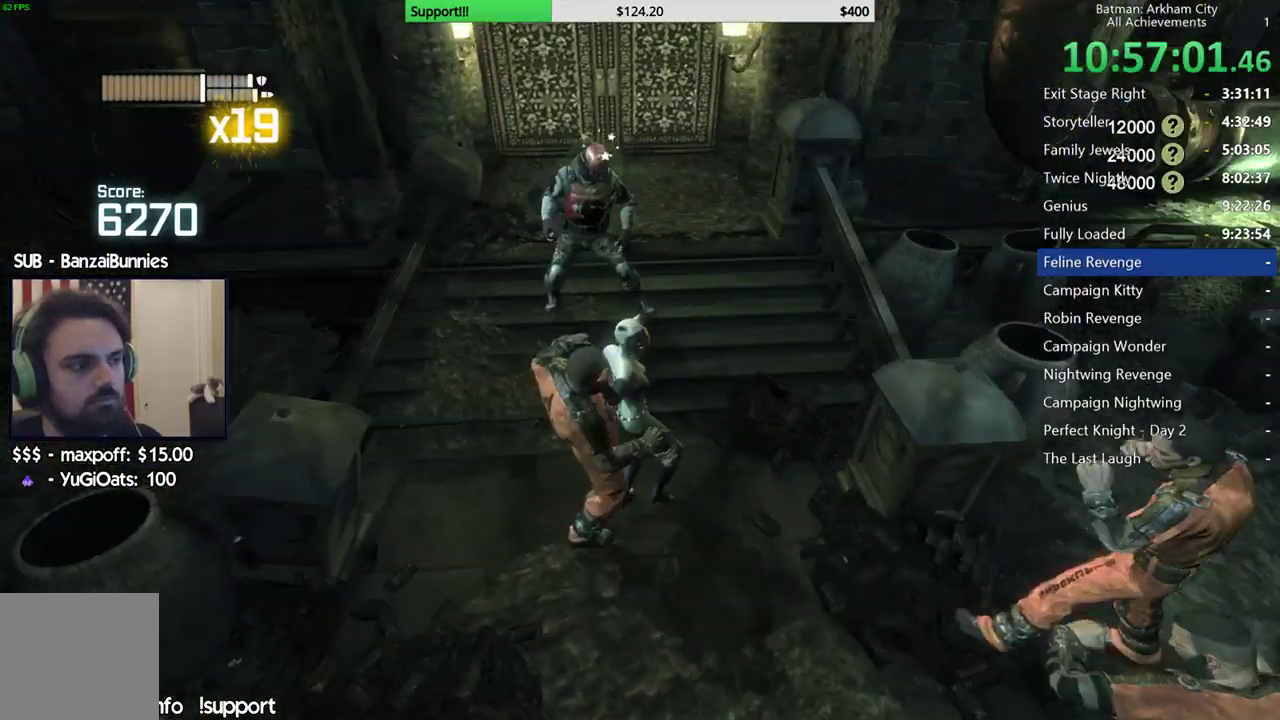
{"buttons": [], "left_stick": "center", "right_stick": "center", "events": [[117, "right_stick", "left"], [233, "right_stick", "center"]]}
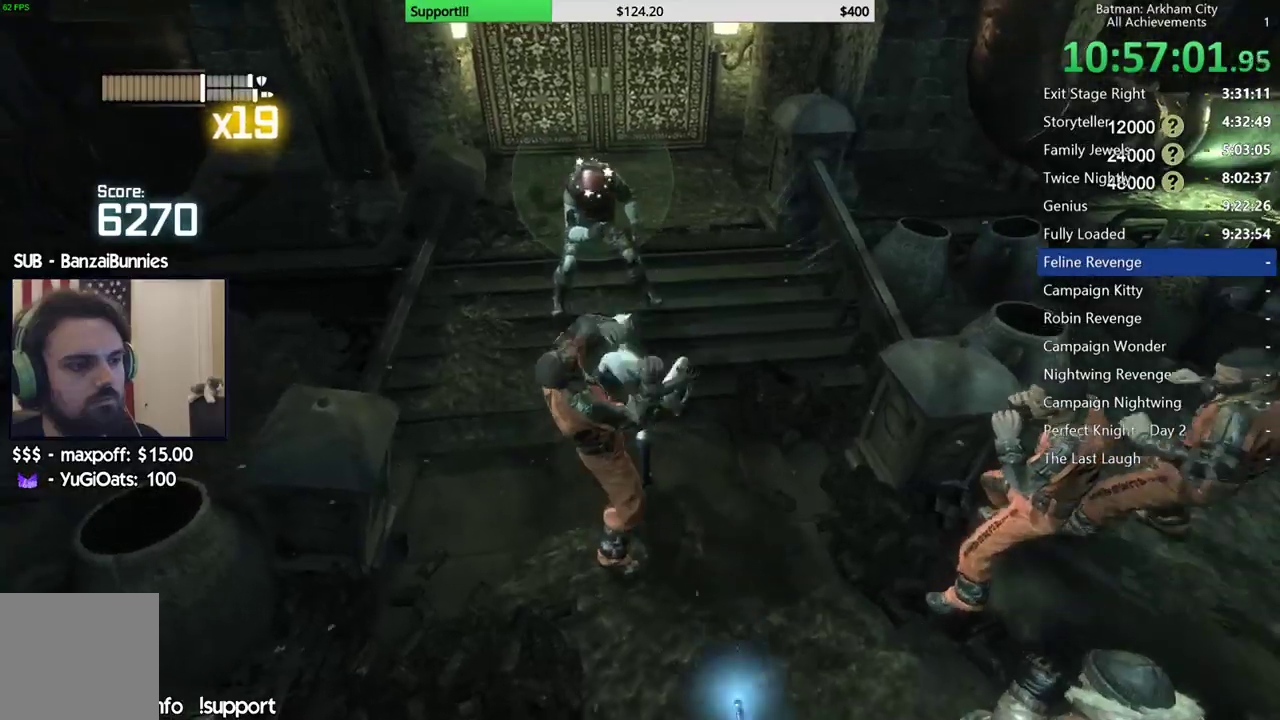
{"buttons": ["X"], "left_stick": "up-left", "right_stick": "center", "events": [[67, "left_stick", "up"], [167, "right_stick", "left"], [250, "right_stick", "center"], [333, "X", "down"], [433, "X", "up"], [483, "X", "down"], [500, "left_stick", "up-left"]]}
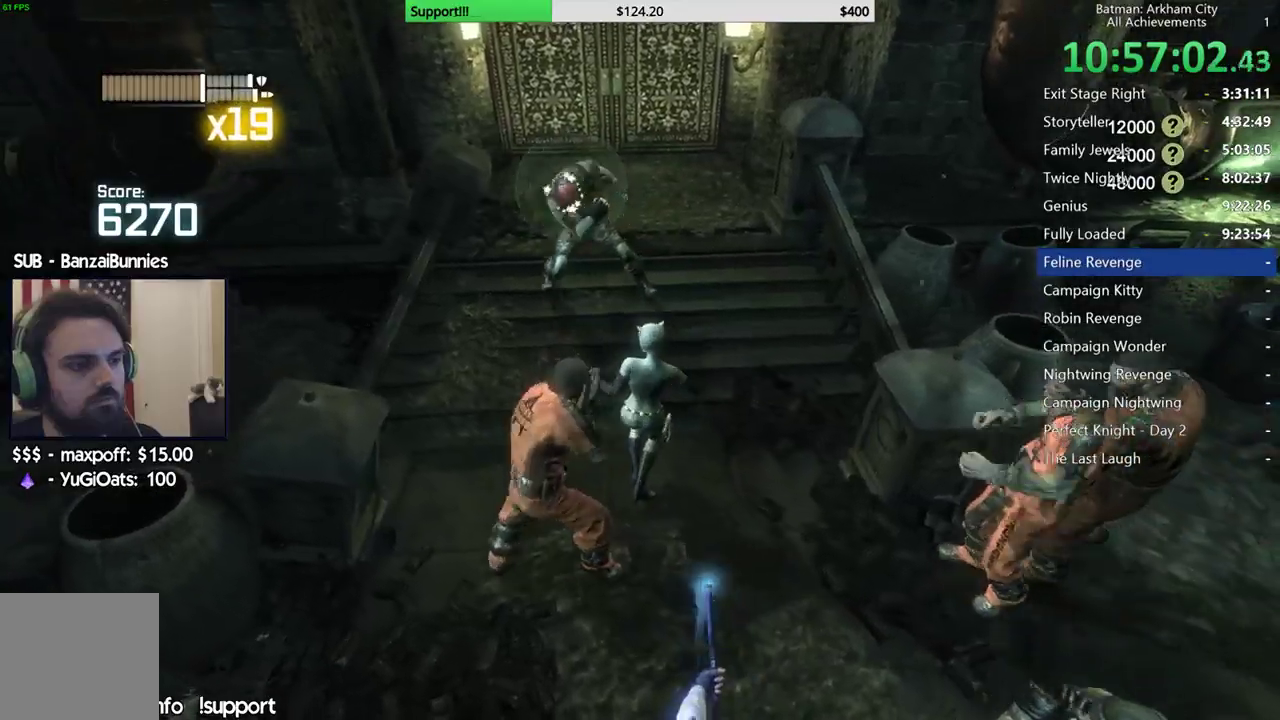
{"buttons": ["X"], "left_stick": "up-left", "right_stick": "center", "events": [[100, "X", "up"], [150, "X", "down"], [250, "X", "up"], [317, "X", "down"], [433, "X", "up"], [483, "X", "down"]]}
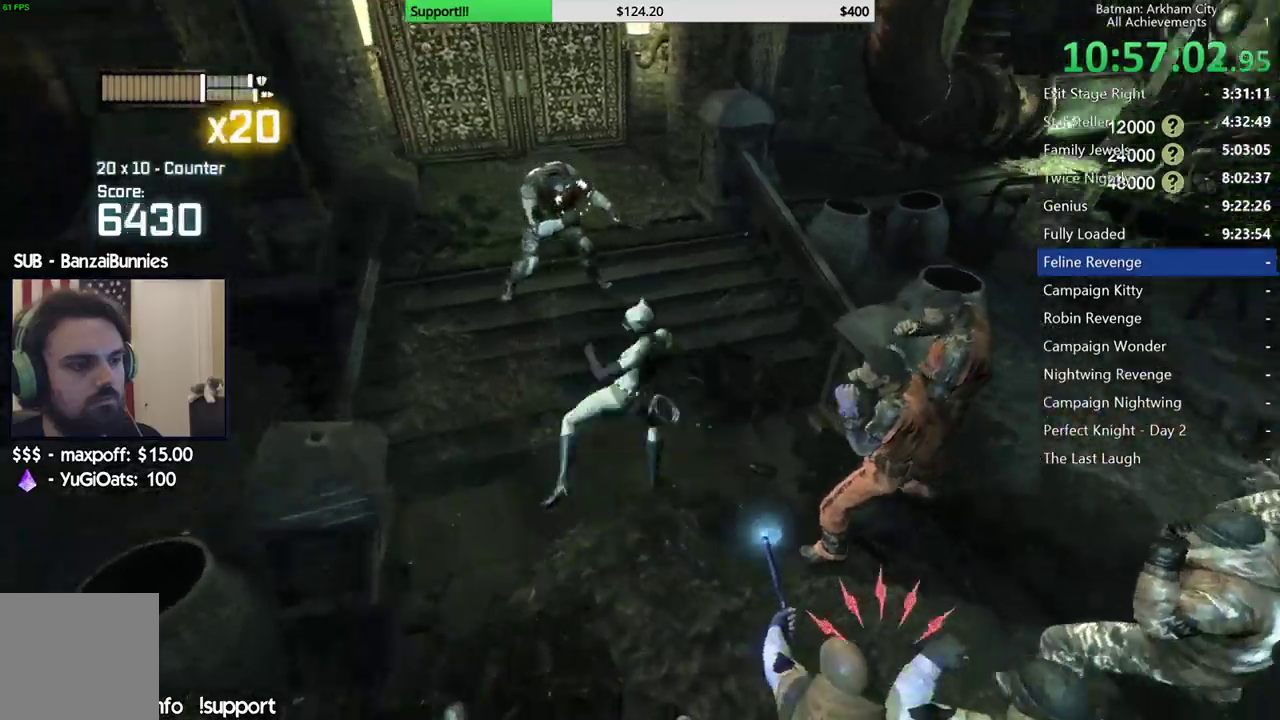
{"buttons": ["X"], "left_stick": "center", "right_stick": "center", "events": [[100, "X", "up"], [167, "X", "down"], [250, "X", "up"], [333, "X", "down"], [417, "X", "up"], [433, "left_stick", "center"], [500, "X", "down"]]}